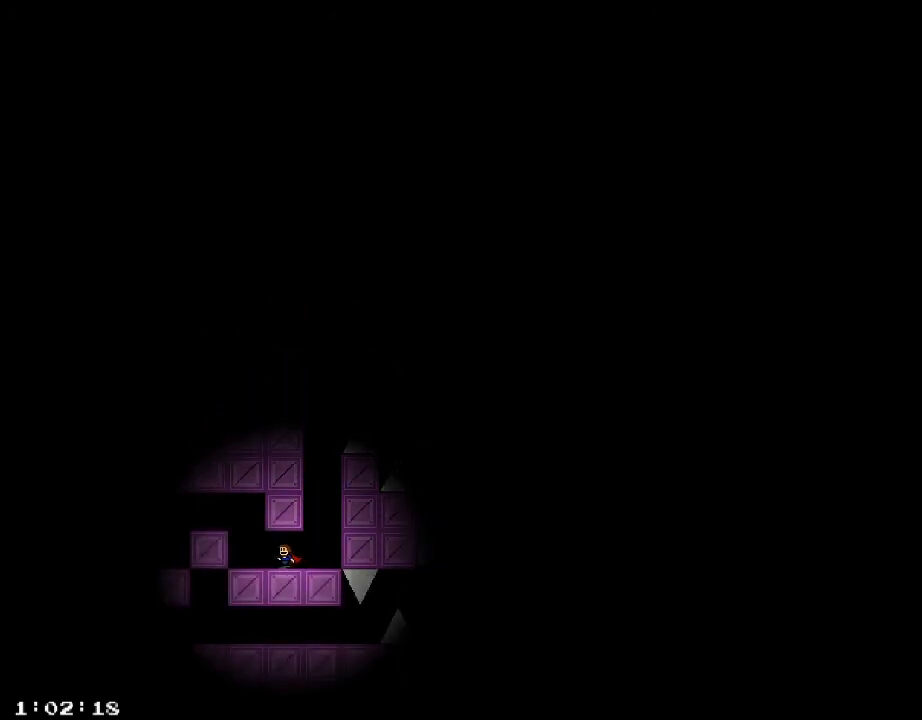
Gameplay with keyboard; each line is a JSON object with the keys held at the frame after it. "events" lists presses ("down") and releases ("up") of "/", "a", "d", "r", "s", "shift_l", "shift_r" and "w" between this image and that frame as [ms after this image, input, new state], when the widget could be followed in between. No other keys are recorded. Mouse input is not recorded.
{"keys": ["a"], "events": [[160, "shift_r", "down"], [320, "shift_r", "up"]]}
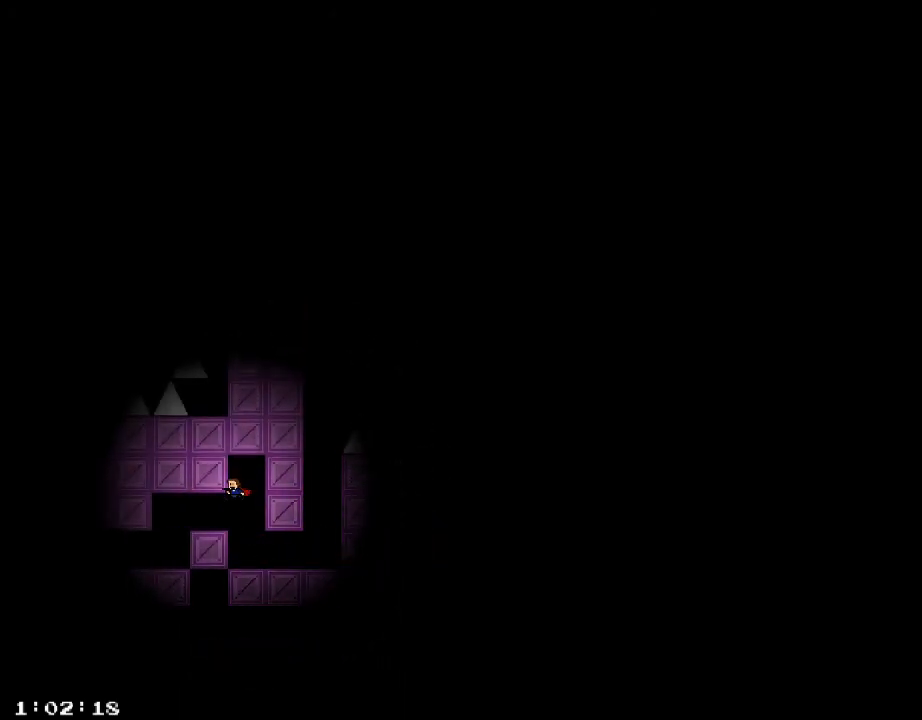
{"keys": ["a"], "events": []}
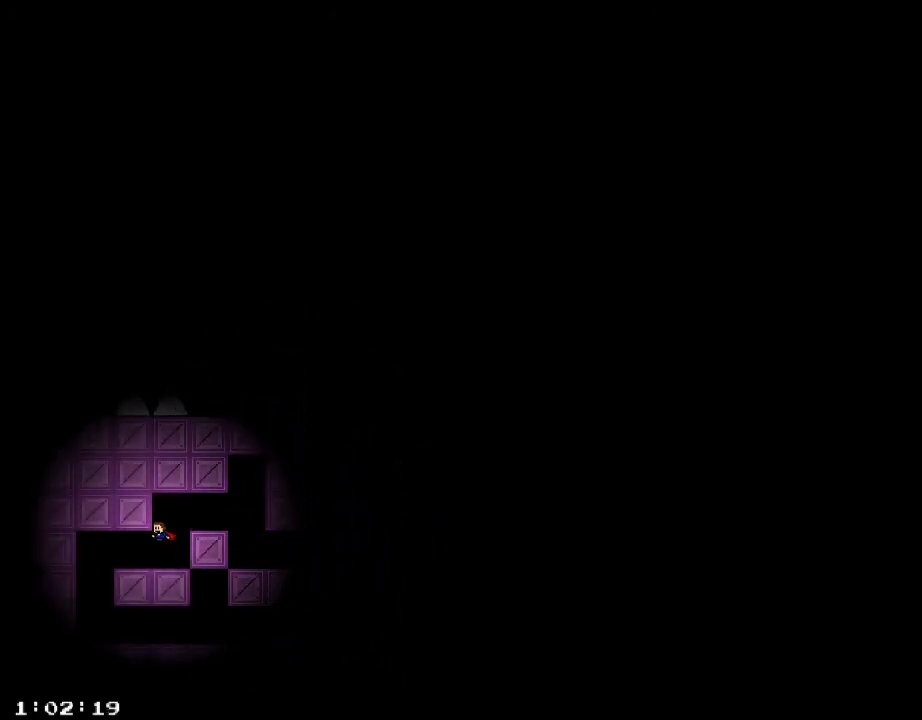
{"keys": ["d"], "events": [[480, "a", "up"], [480, "d", "down"]]}
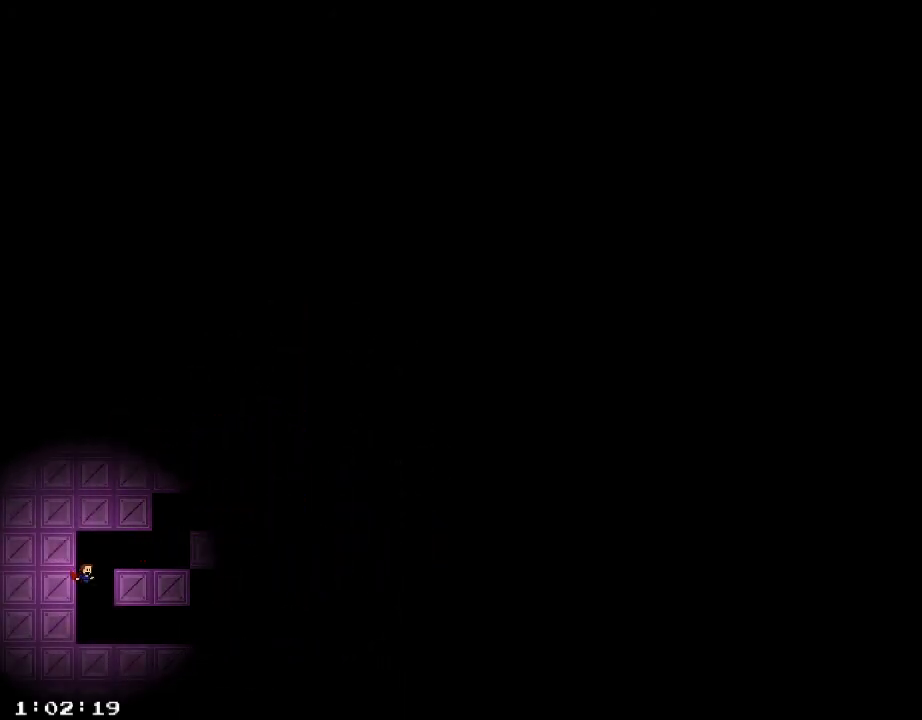
{"keys": ["d"], "events": []}
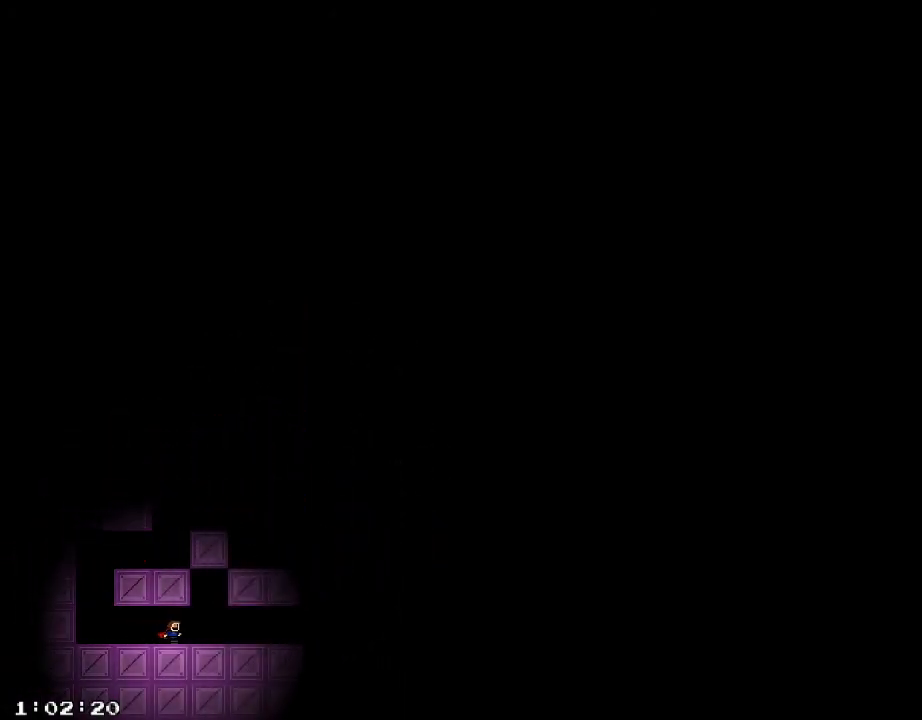
{"keys": ["d"], "events": []}
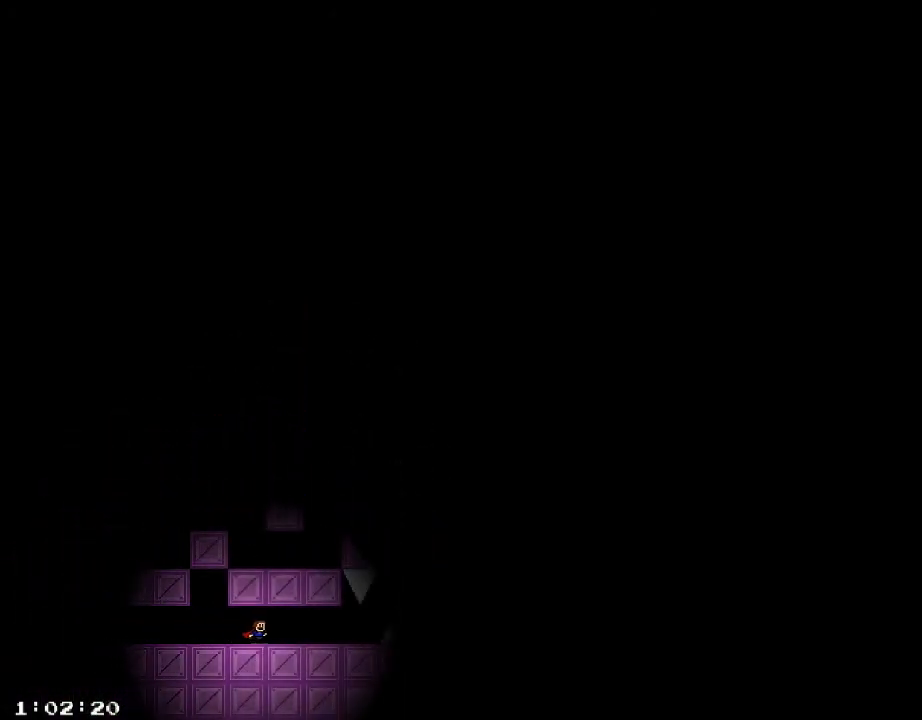
{"keys": ["d"], "events": []}
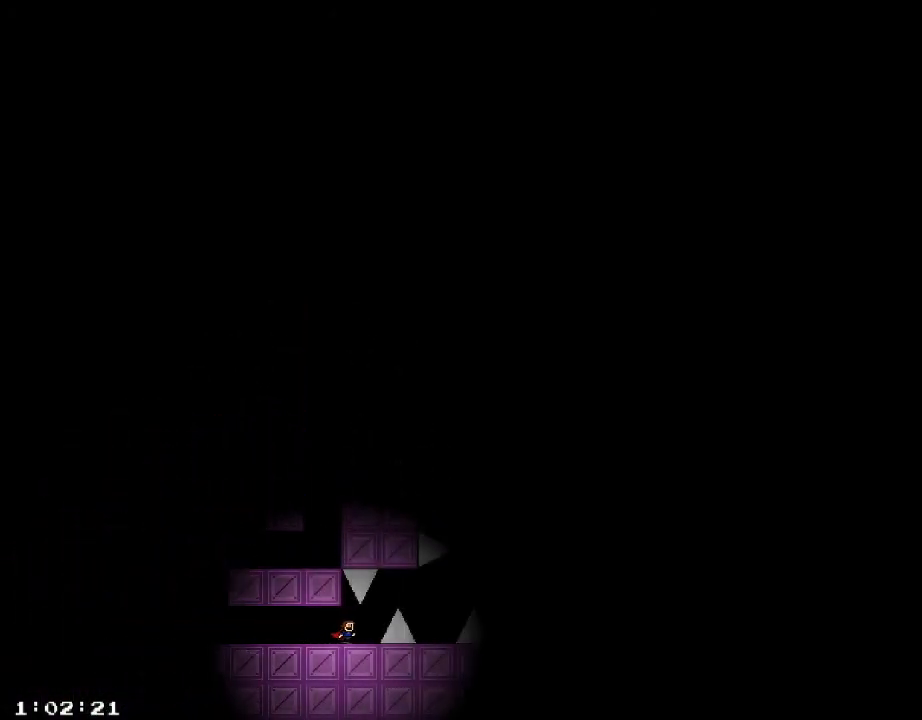
{"keys": [], "events": [[60, "d", "up"], [320, "d", "down"], [360, "d", "up"]]}
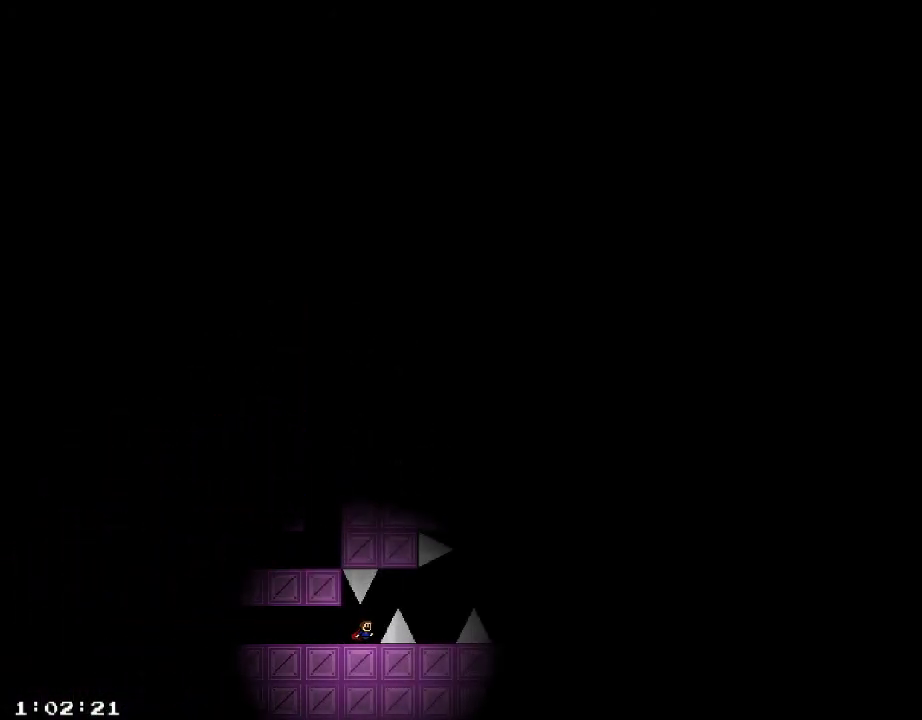
{"keys": [], "events": [[20, "d", "down"], [40, "shift_r", "down"], [220, "shift_r", "up"], [420, "d", "up"]]}
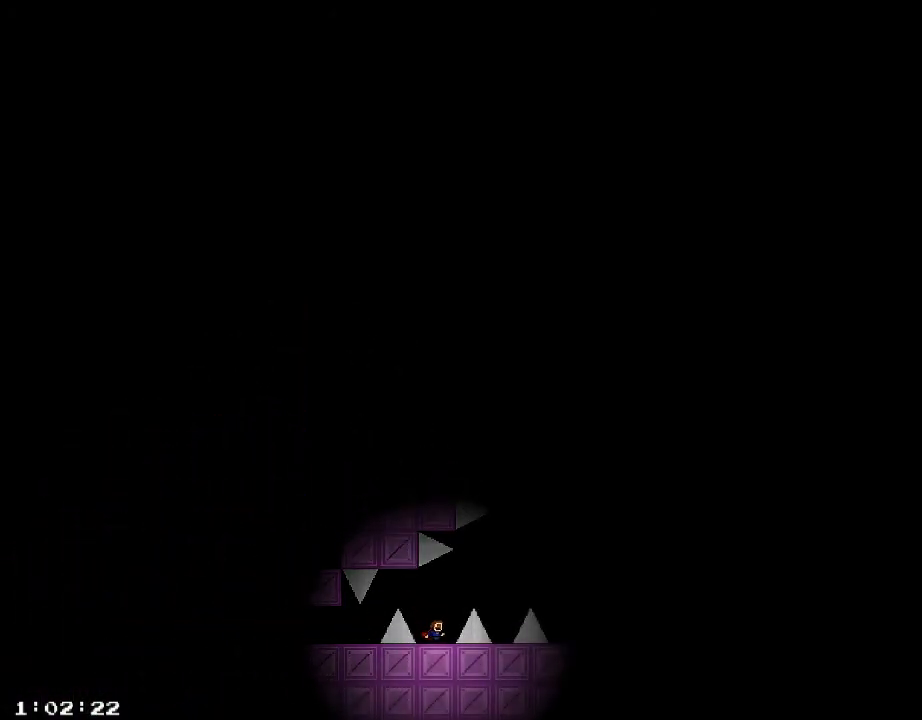
{"keys": ["d"], "events": [[180, "d", "down"], [180, "shift_r", "down"], [240, "shift_r", "up"], [420, "shift_r", "down"], [460, "shift_r", "up"]]}
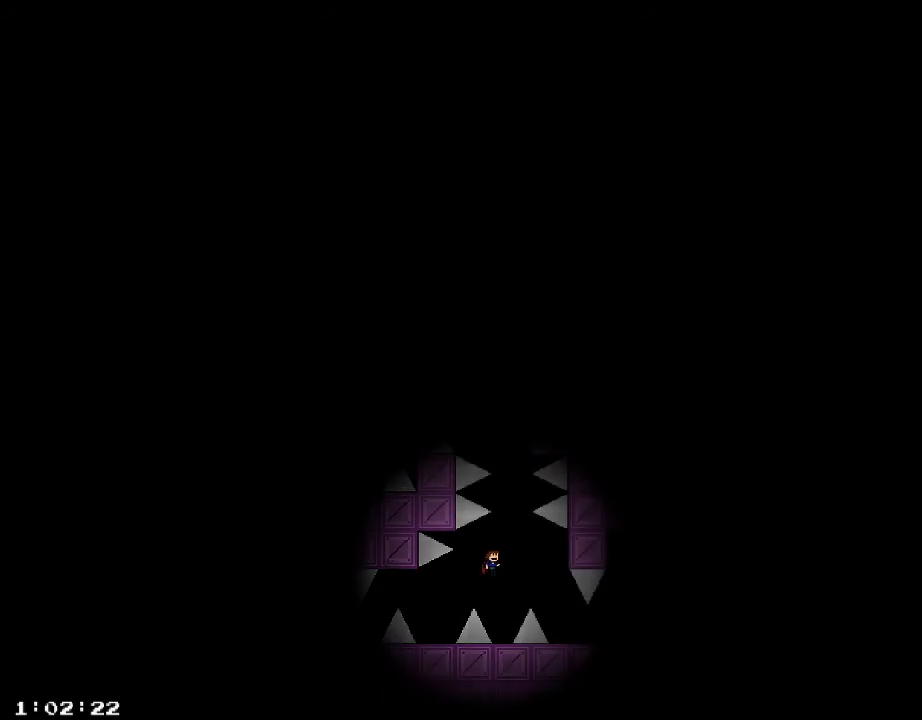
{"keys": [], "events": [[100, "d", "up"], [180, "shift_r", "down"], [200, "shift_r", "up"], [400, "shift_r", "down"], [440, "shift_r", "up"]]}
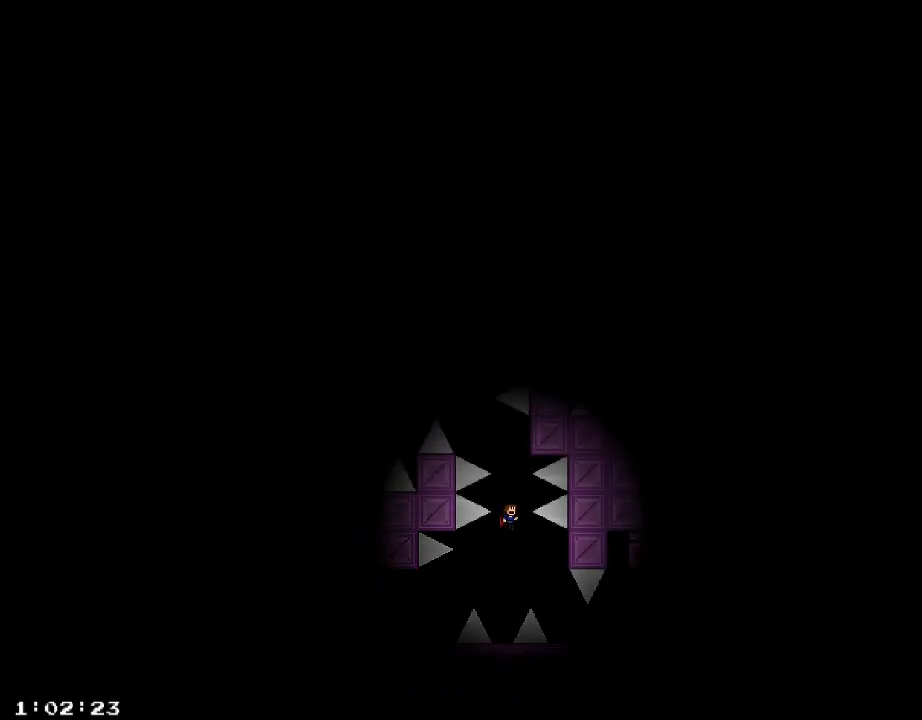
{"keys": [], "events": [[160, "shift_r", "down"], [200, "shift_r", "up"], [420, "shift_r", "down"], [460, "shift_r", "up"]]}
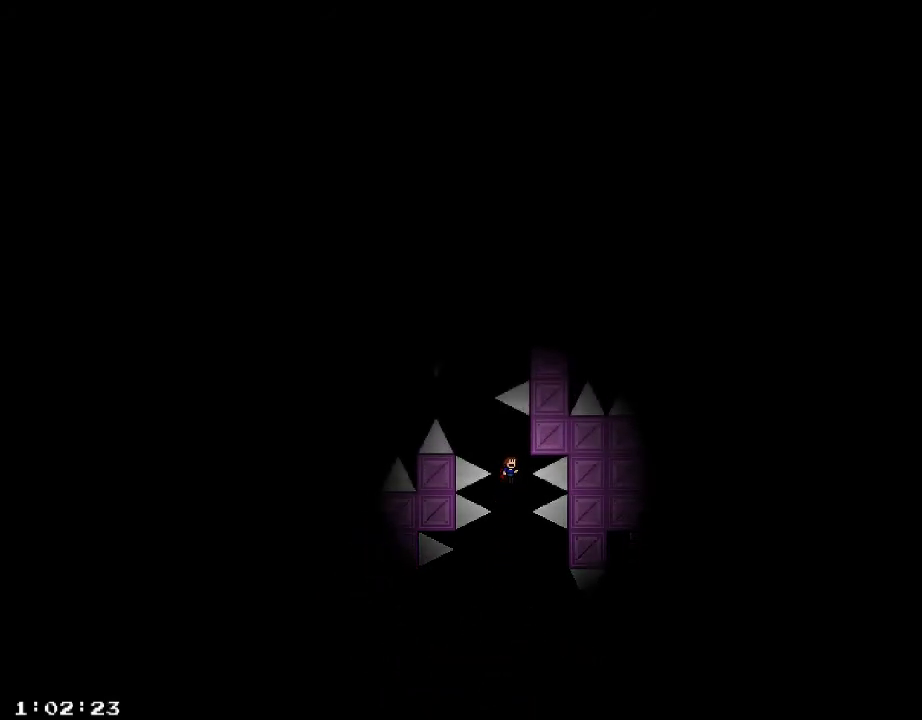
{"keys": [], "events": [[180, "shift_r", "down"], [200, "a", "down"], [260, "shift_r", "up"], [360, "shift_r", "down"], [400, "shift_r", "up"], [420, "a", "up"]]}
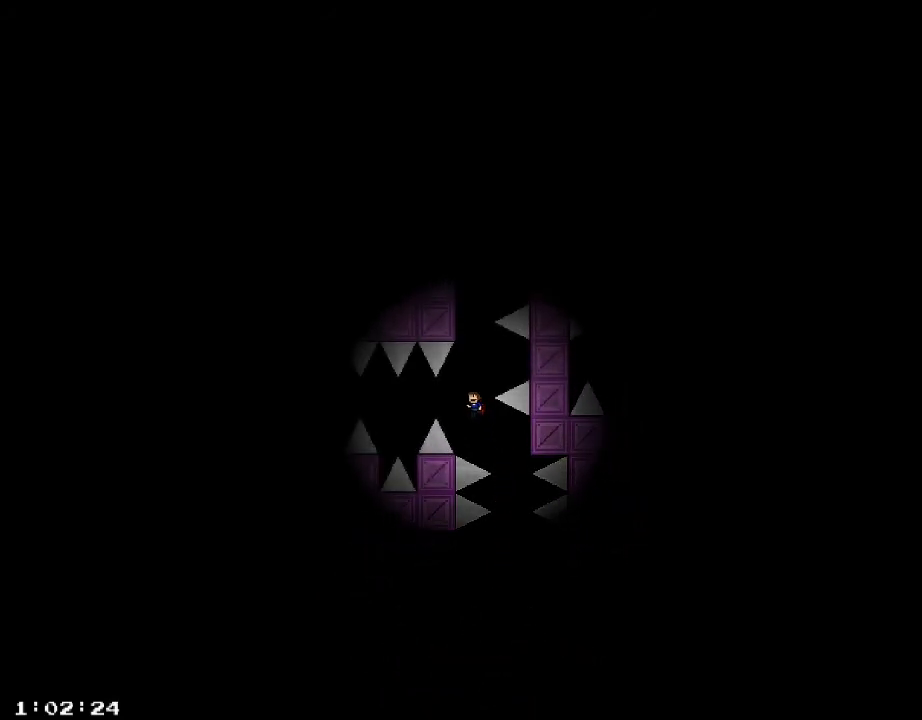
{"keys": [], "events": [[120, "shift_r", "down"], [180, "shift_r", "up"], [340, "shift_r", "down"], [380, "shift_r", "up"]]}
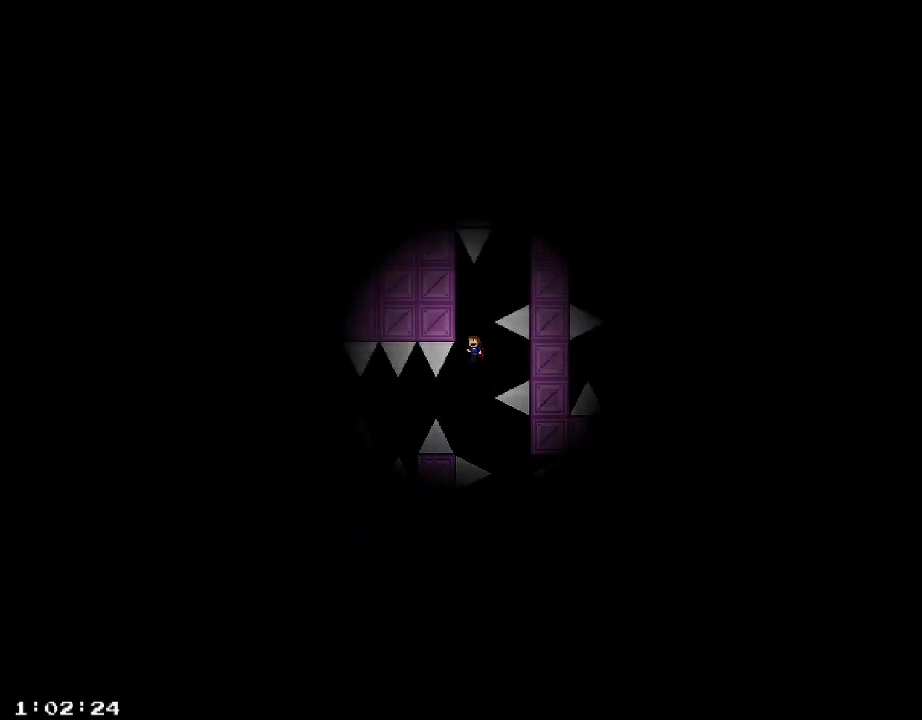
{"keys": ["d"], "events": [[80, "shift_r", "down"], [120, "shift_r", "up"], [300, "shift_r", "down"], [320, "d", "down"], [420, "shift_r", "up"]]}
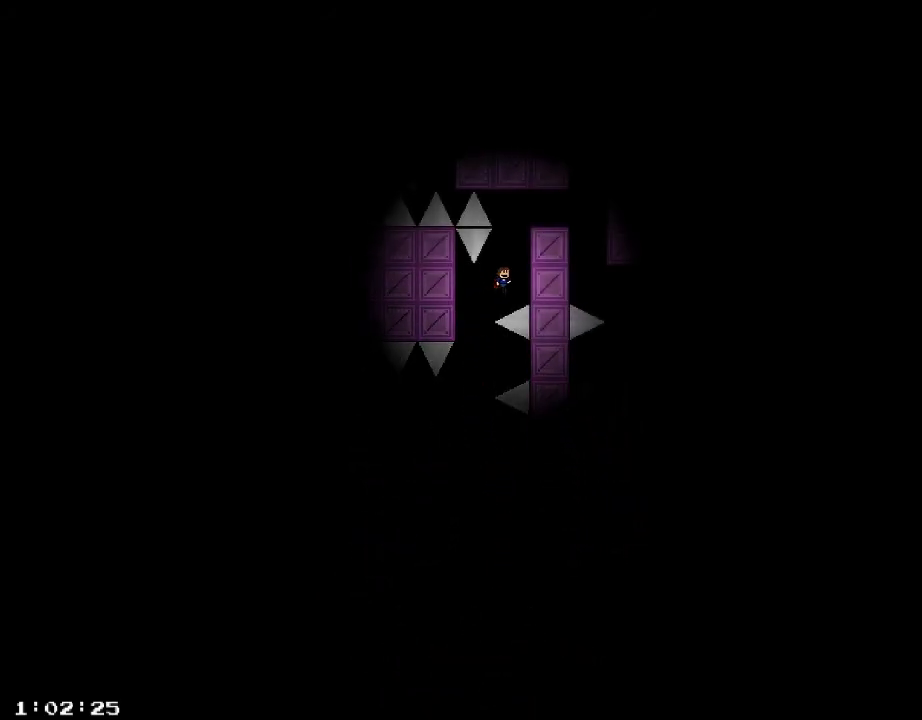
{"keys": ["d"], "events": [[20, "shift_r", "down"], [80, "d", "up"], [100, "shift_r", "up"], [160, "shift_r", "down"], [240, "shift_r", "up"], [320, "d", "down"], [380, "shift_r", "down"], [480, "shift_r", "up"]]}
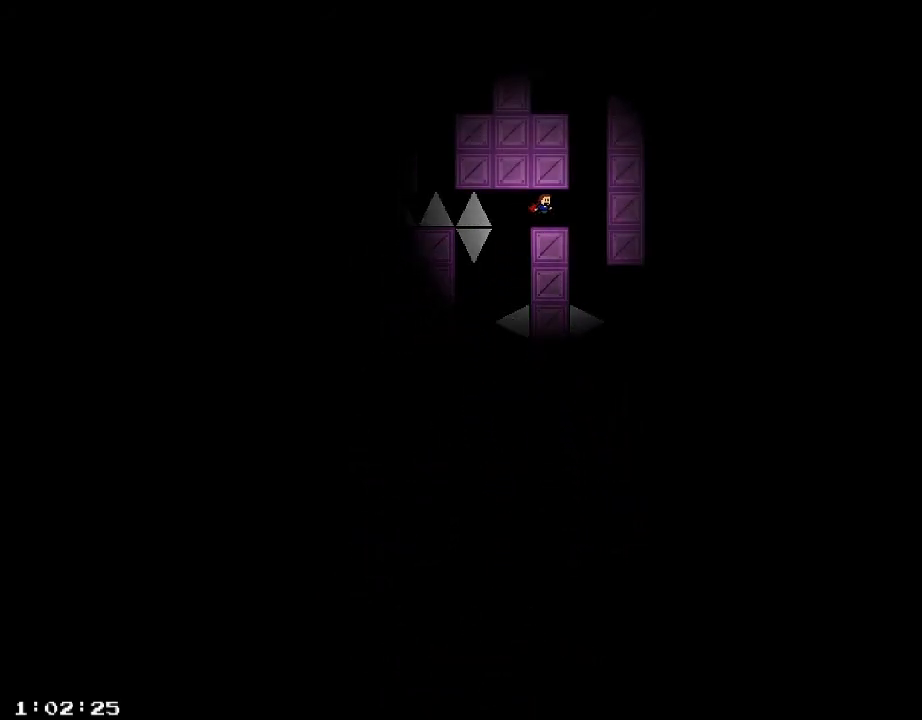
{"keys": ["d"], "events": [[60, "d", "up"], [340, "d", "down"]]}
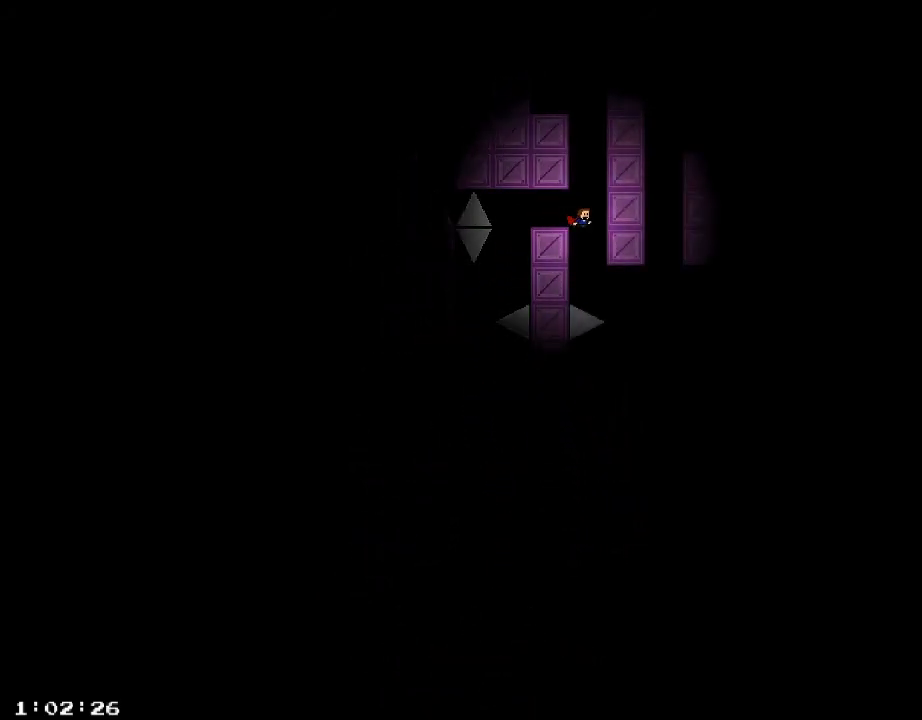
{"keys": ["d"], "events": [[260, "shift_r", "down"], [340, "shift_r", "up"]]}
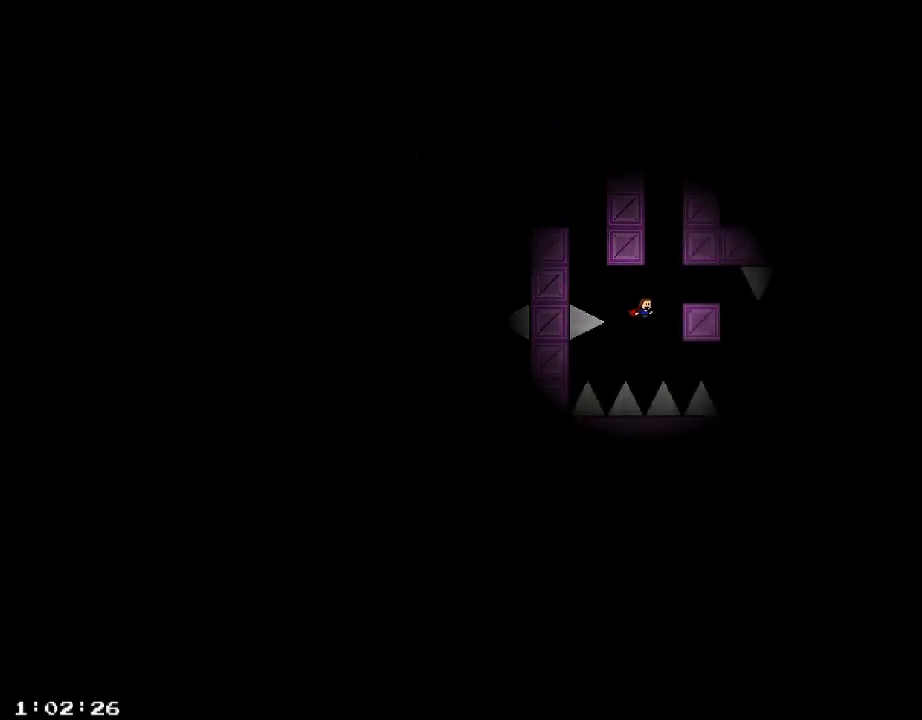
{"keys": ["shift_r"], "events": [[20, "shift_r", "down"], [100, "shift_r", "up"], [120, "d", "up"], [280, "shift_r", "down"], [360, "shift_r", "up"], [420, "shift_r", "down"]]}
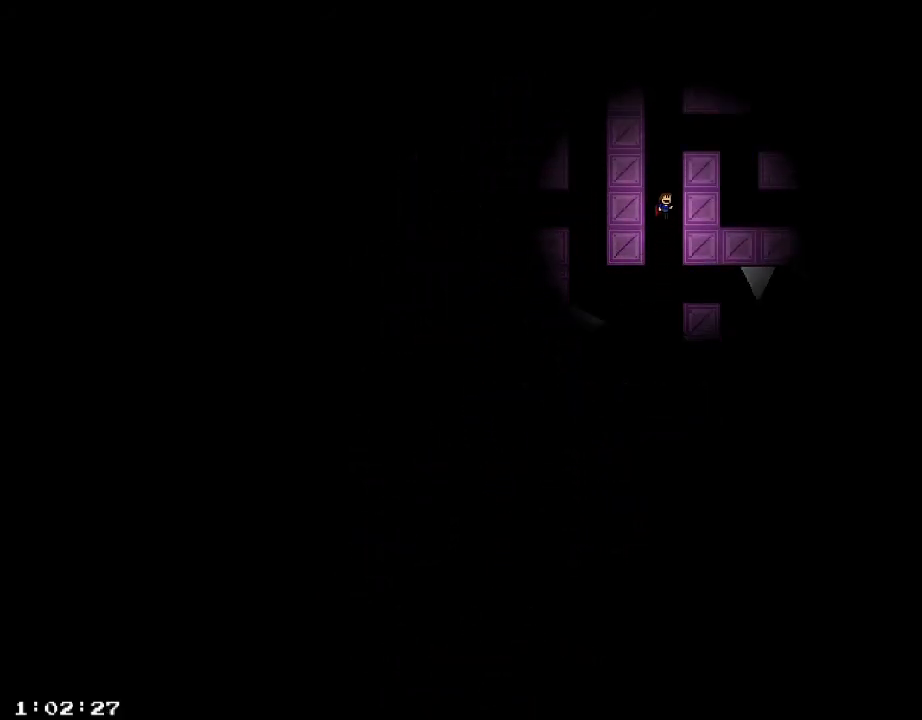
{"keys": ["d"], "events": [[40, "shift_r", "up"], [100, "shift_r", "down"], [180, "shift_r", "up"], [260, "shift_r", "down"], [340, "d", "down"], [380, "shift_r", "up"]]}
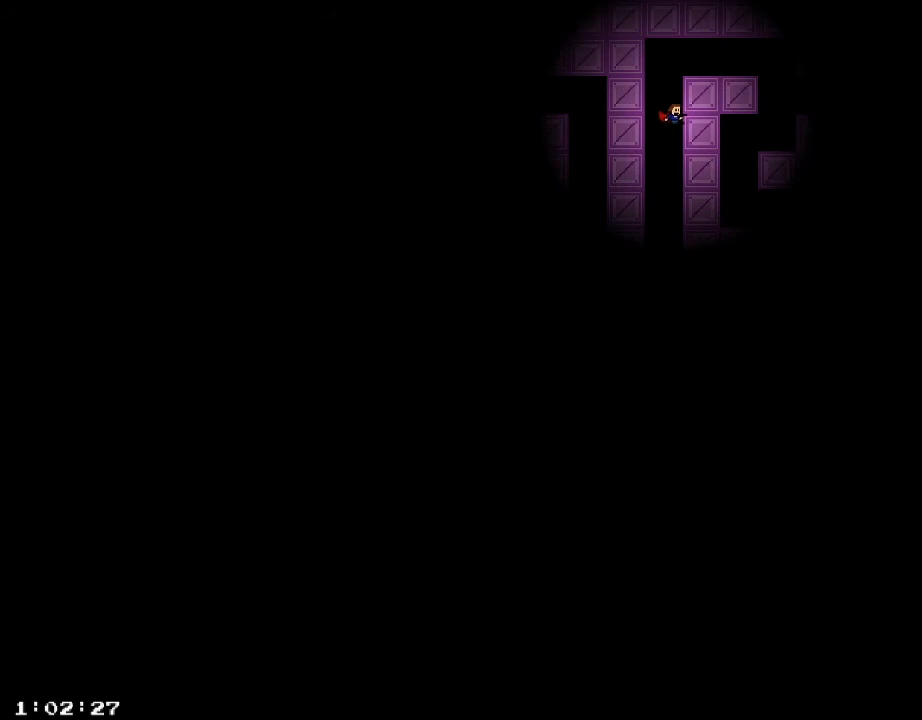
{"keys": ["d"], "events": [[80, "shift_r", "down"], [180, "shift_r", "up"], [280, "shift_r", "down"], [440, "shift_r", "up"]]}
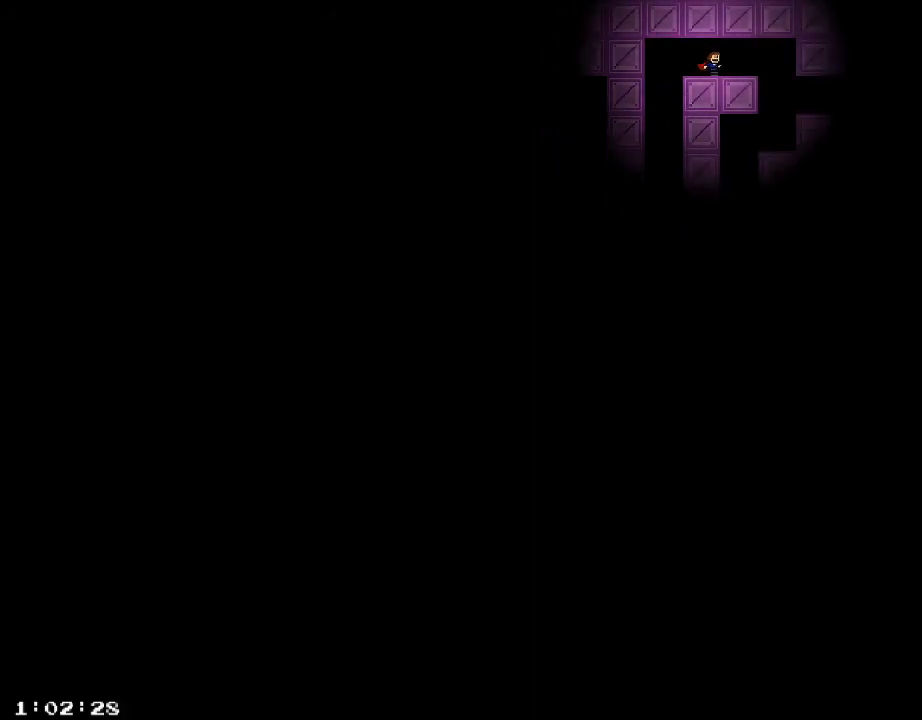
{"keys": ["d"], "events": []}
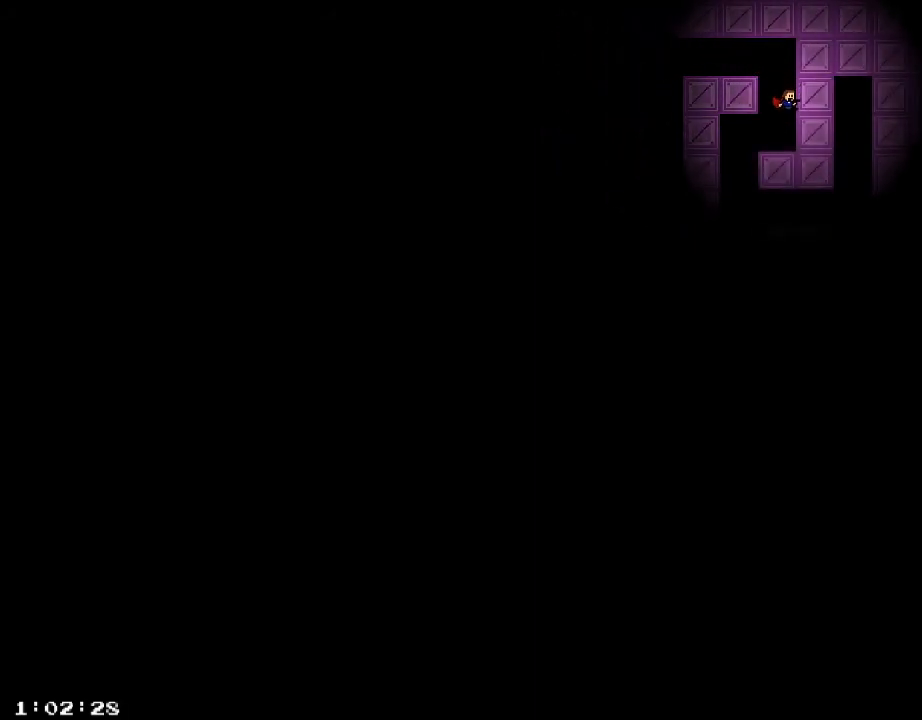
{"keys": ["a"], "events": [[240, "d", "up"], [260, "a", "down"]]}
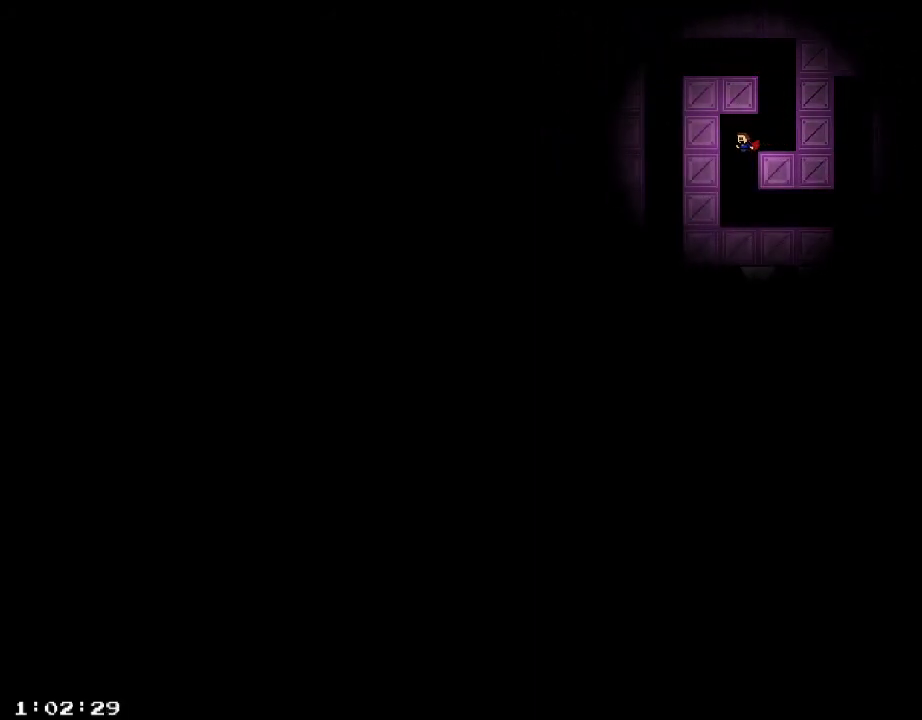
{"keys": ["d"], "events": [[80, "a", "up"], [140, "d", "down"]]}
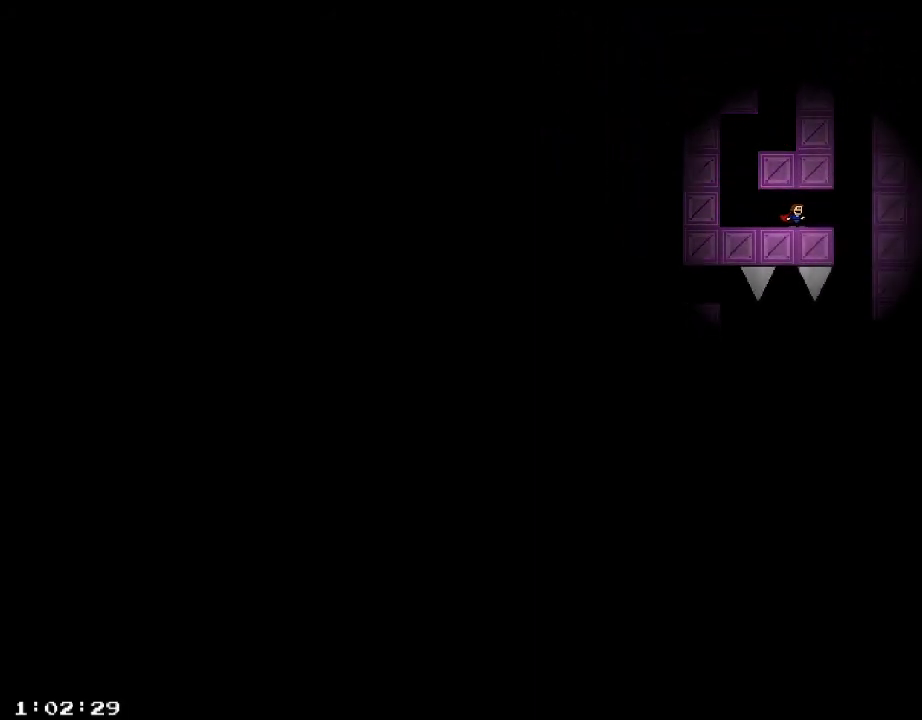
{"keys": [], "events": [[280, "d", "up"]]}
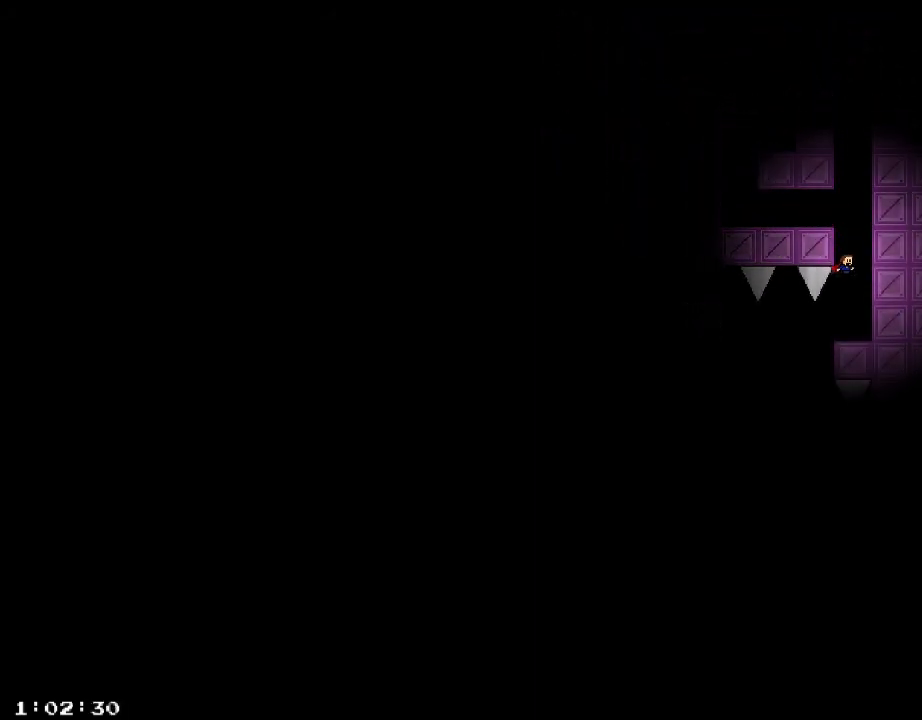
{"keys": ["a"], "events": [[460, "a", "down"]]}
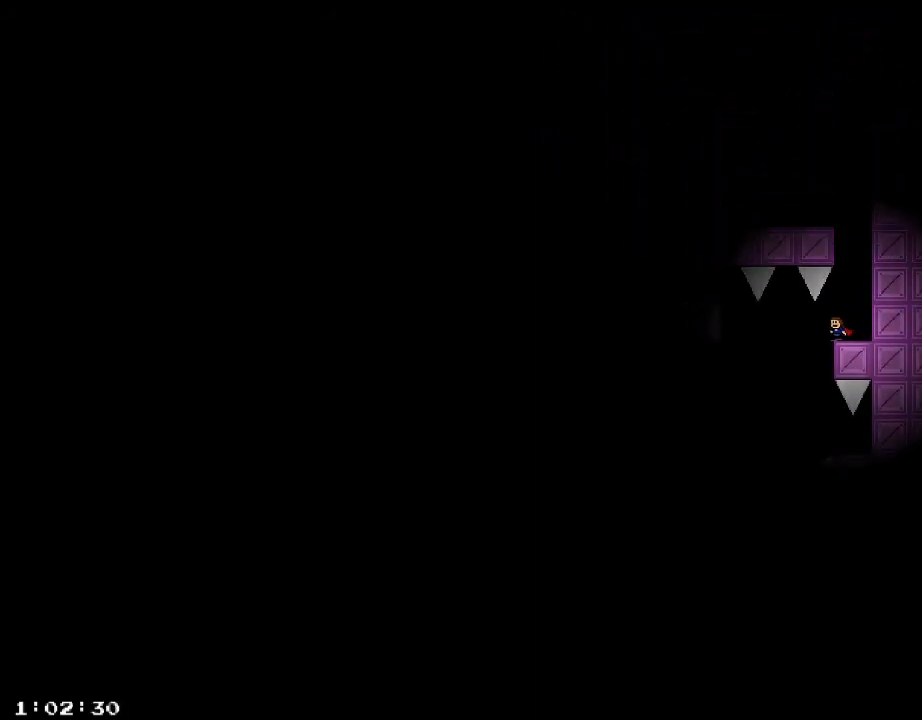
{"keys": [], "events": [[200, "a", "up"], [420, "shift_r", "down"], [440, "shift_r", "up"]]}
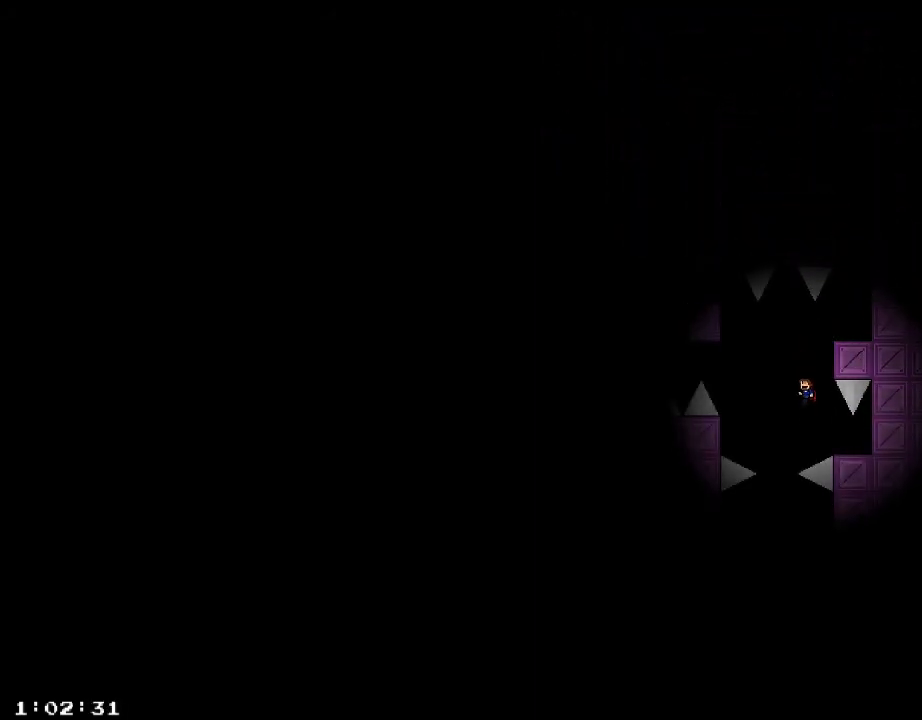
{"keys": [], "events": [[300, "shift_r", "down"], [360, "shift_r", "up"]]}
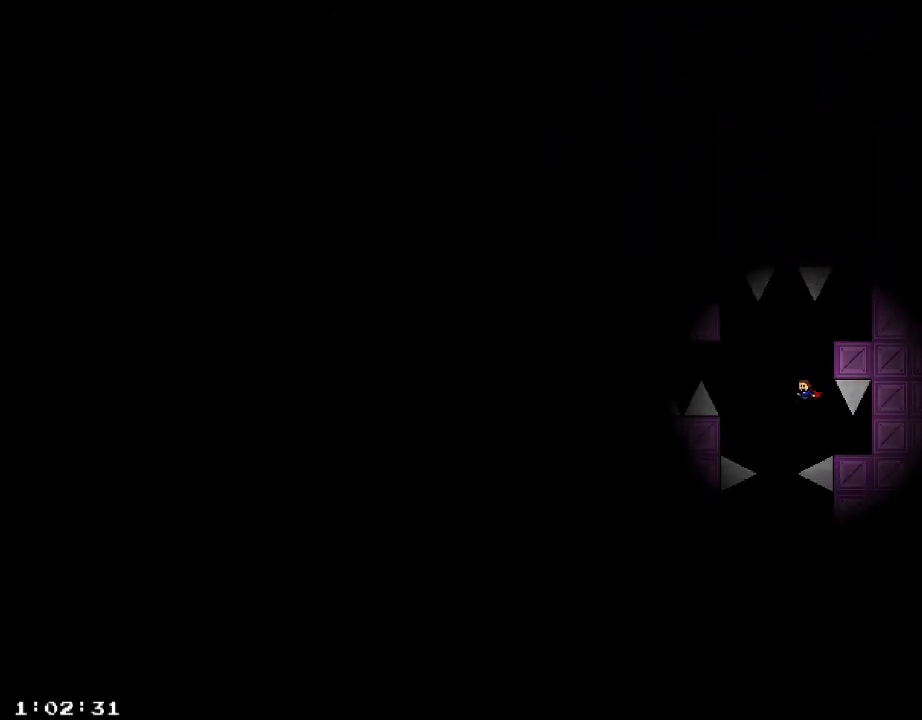
{"keys": ["d"], "events": [[40, "d", "down"]]}
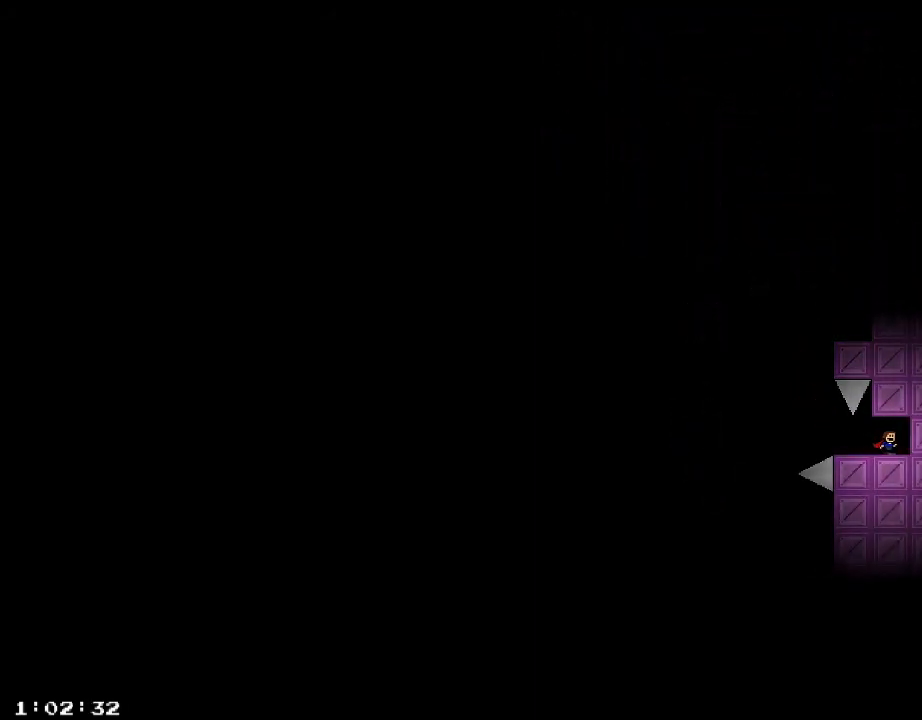
{"keys": ["a"], "events": [[240, "d", "up"], [420, "a", "down"]]}
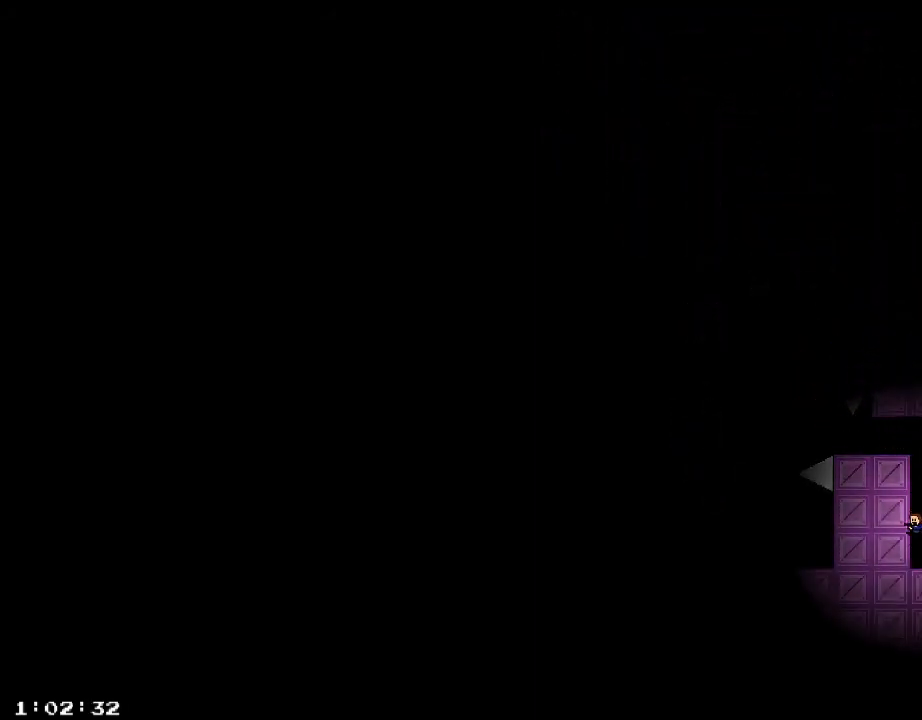
{"keys": [], "events": [[200, "a", "up"], [400, "a", "down"], [420, "a", "up"]]}